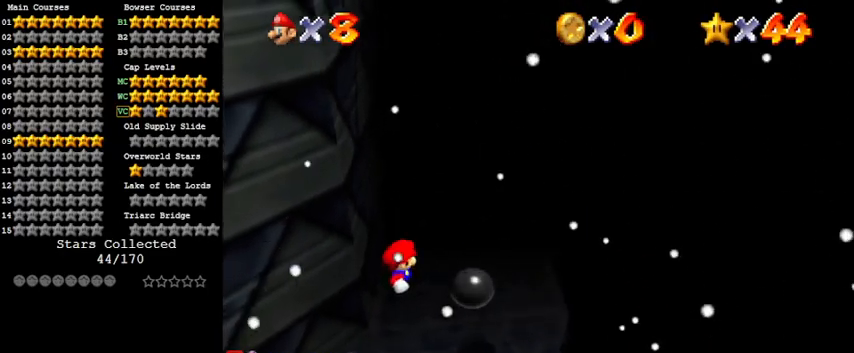
Gameplay with keyboard; each line is a JSON object with the keys held at the frame after it. "events" lists presses ("down") and releases ("up") of "a", "c", "ctrl", "d", "down", "left", "return", "right", "s", "shift", "up", "w", "x" and "y" between this image and that frame as [ms after this image, input, new state], when the widget could be followed in between. No other keys are recorded. Mouse input is not recorded.
{"keys": ["shift"], "events": [[433, "shift", "down"]]}
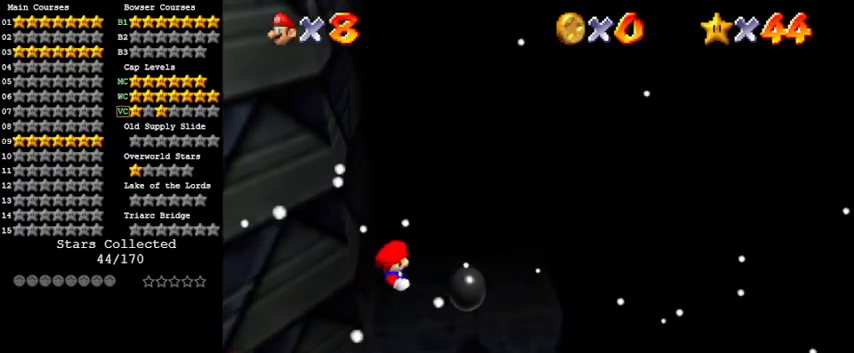
{"keys": [], "events": [[33, "shift", "up"], [133, "shift", "down"], [267, "shift", "up"], [300, "shift", "down"], [467, "shift", "up"]]}
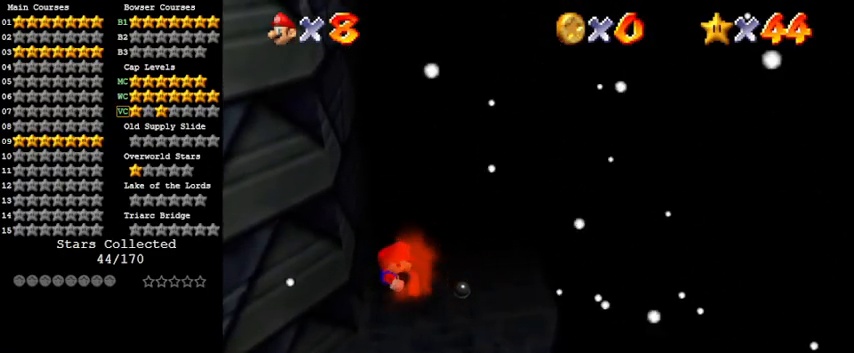
{"keys": [], "events": [[33, "shift", "down"], [200, "shift", "up"], [233, "d", "down"], [367, "d", "up"]]}
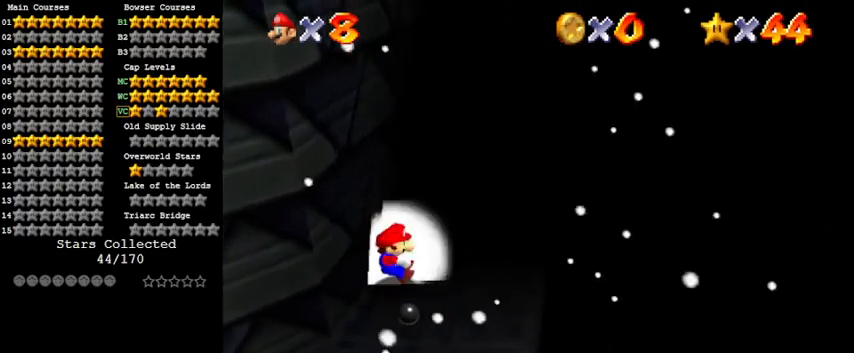
{"keys": [], "events": []}
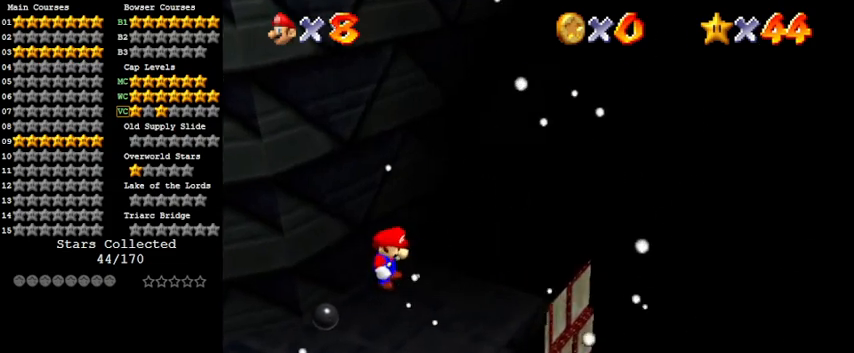
{"keys": [], "events": []}
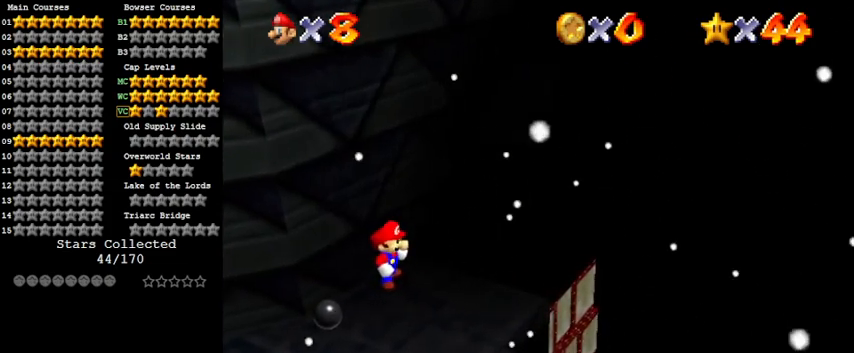
{"keys": [], "events": [[133, "down", "down"], [133, "right", "down"], [233, "down", "up"], [233, "right", "up"]]}
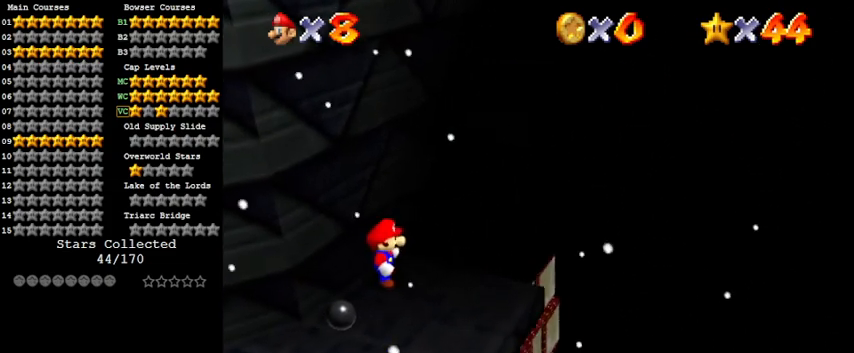
{"keys": ["down"], "events": [[467, "down", "down"]]}
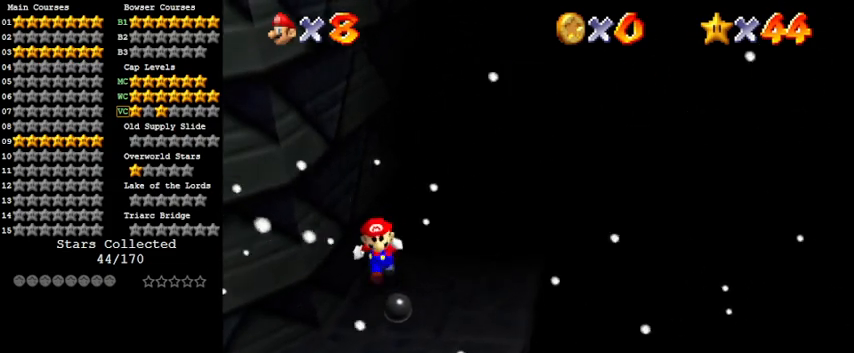
{"keys": ["left", "shift", "up"], "events": [[100, "right", "down"], [333, "down", "up"], [367, "left", "down"], [433, "right", "up"], [433, "up", "down"], [467, "shift", "down"]]}
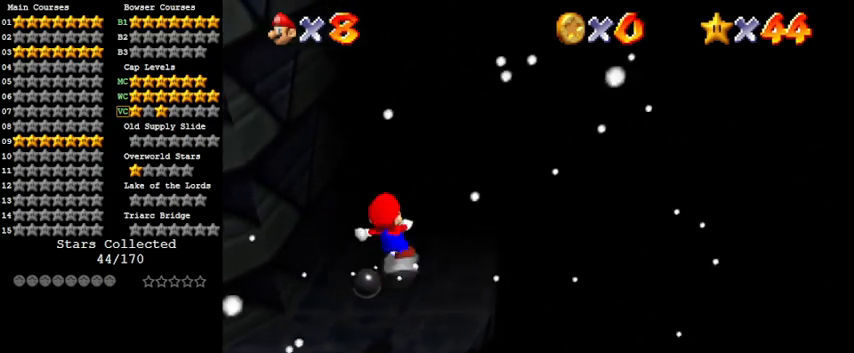
{"keys": ["left", "shift"], "events": [[400, "shift", "up"], [400, "up", "up"], [500, "shift", "down"]]}
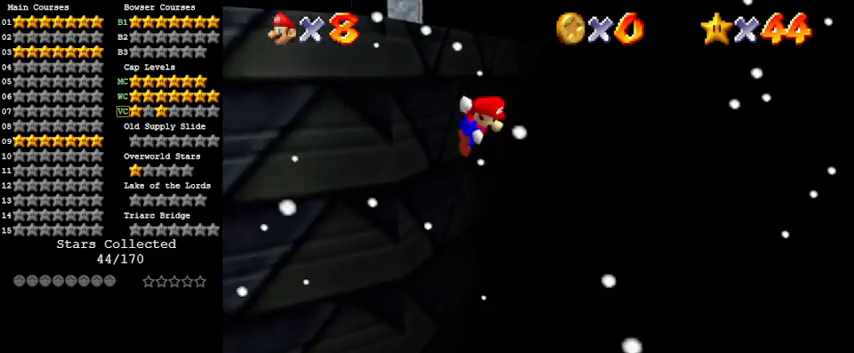
{"keys": ["left", "shift"], "events": []}
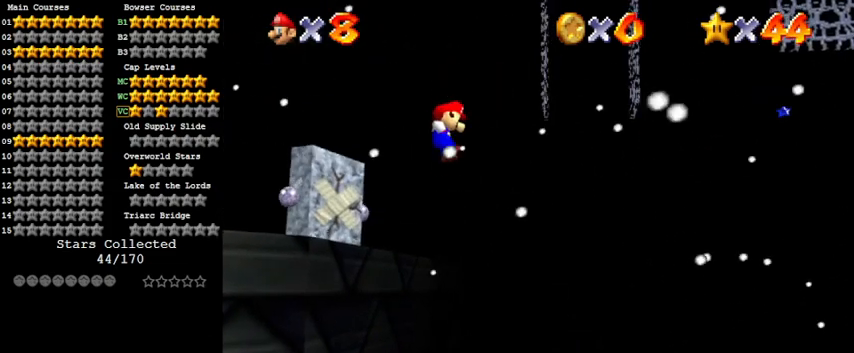
{"keys": ["left"], "events": [[467, "shift", "up"]]}
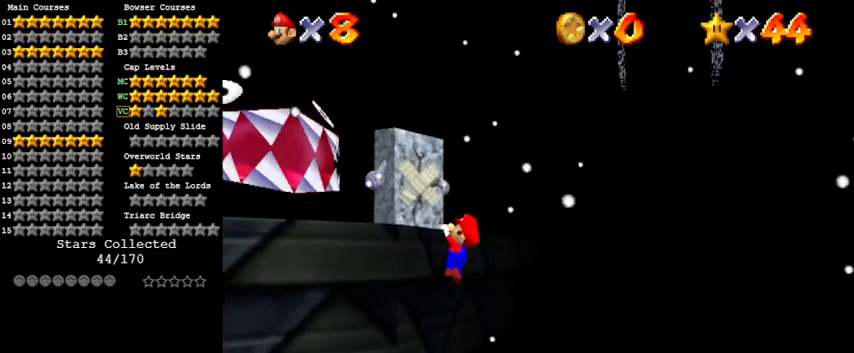
{"keys": ["up"], "events": [[67, "shift", "down"], [233, "shift", "up"], [300, "left", "up"], [467, "up", "down"]]}
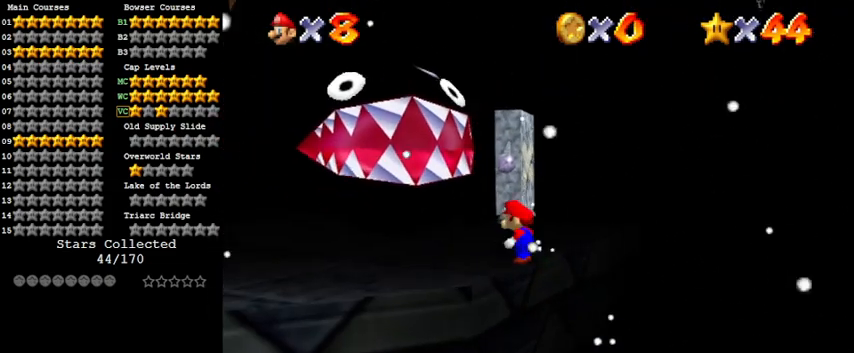
{"keys": [], "events": [[67, "up", "up"], [300, "d", "down"], [500, "d", "up"]]}
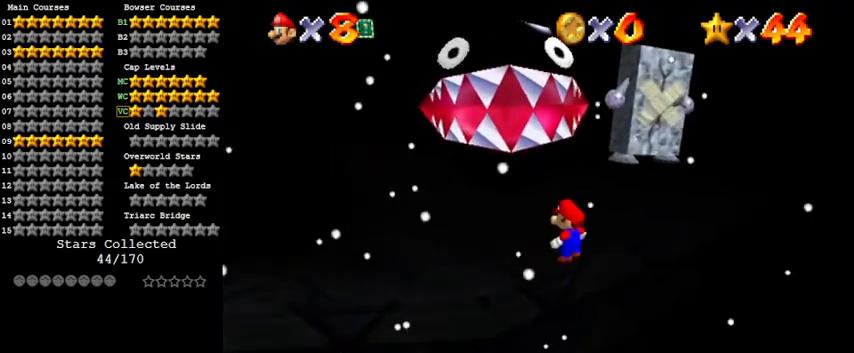
{"keys": [], "events": []}
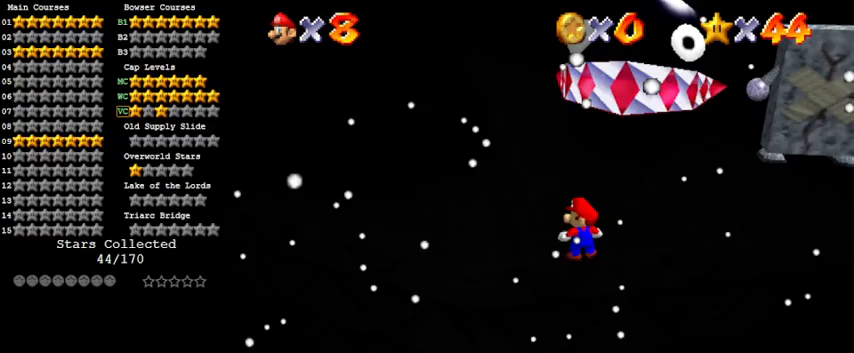
{"keys": [], "events": []}
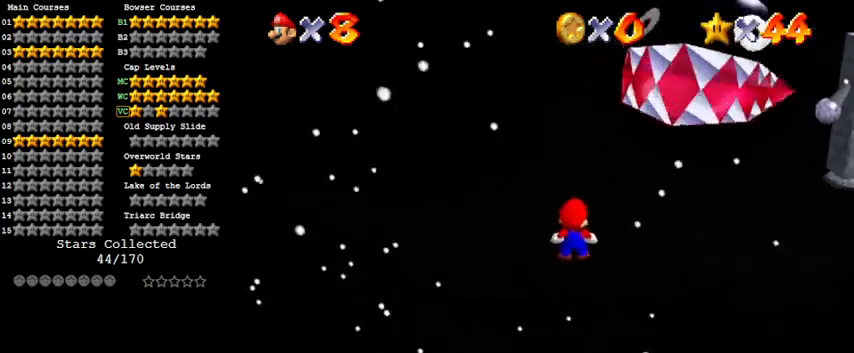
{"keys": [], "events": [[300, "a", "down"], [467, "a", "up"]]}
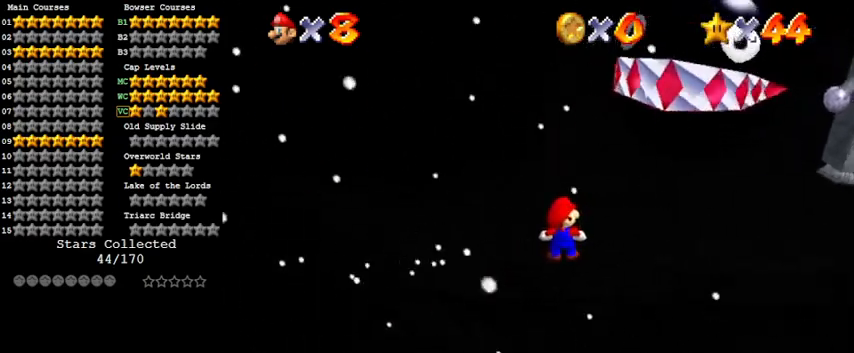
{"keys": ["left"], "events": [[33, "up", "down"], [67, "a", "down"], [133, "left", "down"], [200, "a", "up"], [300, "a", "down"], [367, "up", "up"], [433, "a", "up"]]}
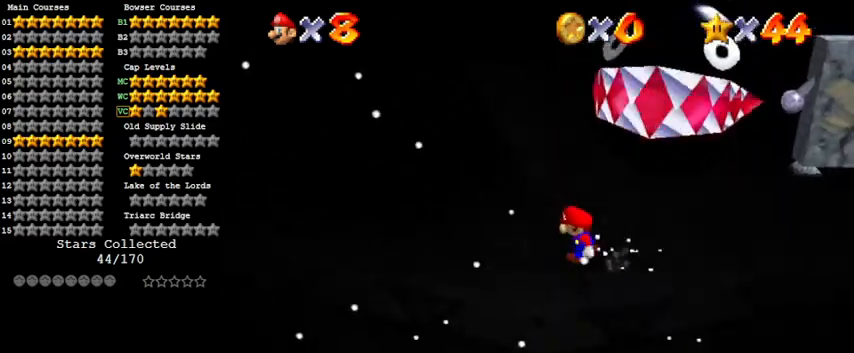
{"keys": ["left", "up"], "events": [[100, "up", "down"], [167, "a", "down"], [267, "up", "up"], [367, "a", "up"], [467, "up", "down"]]}
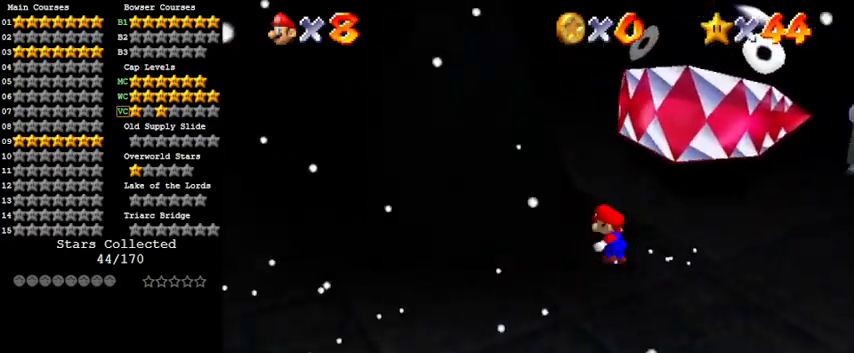
{"keys": ["up"], "events": [[67, "w", "down"], [200, "w", "up"], [300, "a", "down"], [300, "left", "up"], [433, "a", "up"]]}
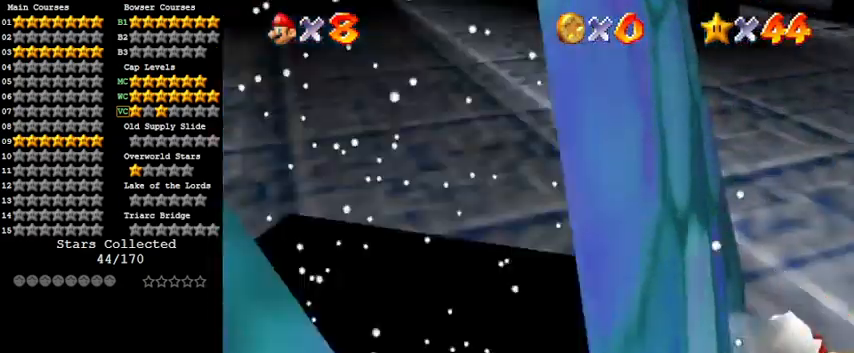
{"keys": ["left"], "events": [[333, "left", "down"], [333, "shift", "down"], [433, "up", "up"], [500, "shift", "up"]]}
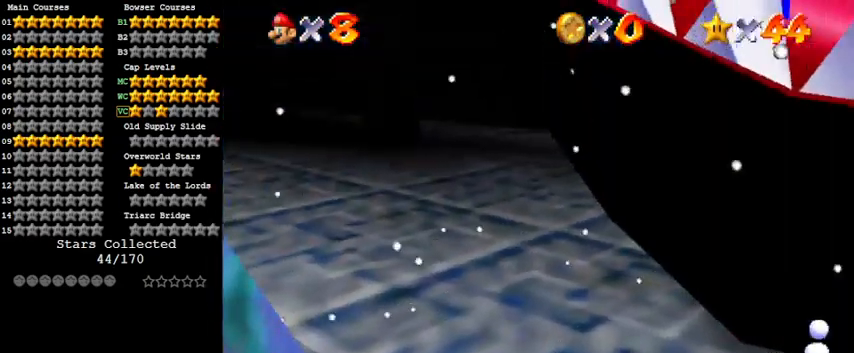
{"keys": ["left", "up"], "events": [[433, "up", "down"]]}
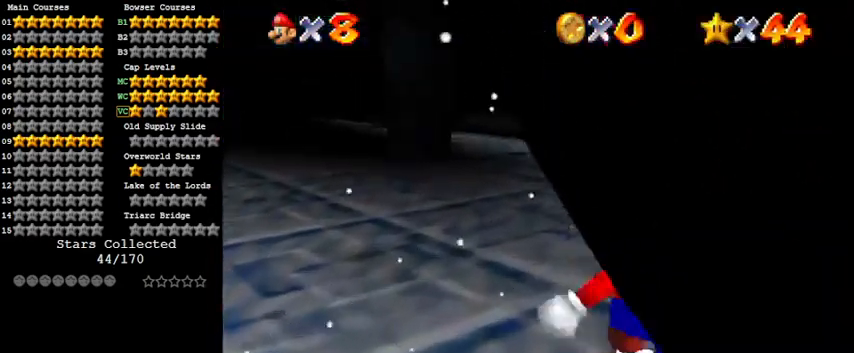
{"keys": ["up"], "events": [[33, "left", "up"]]}
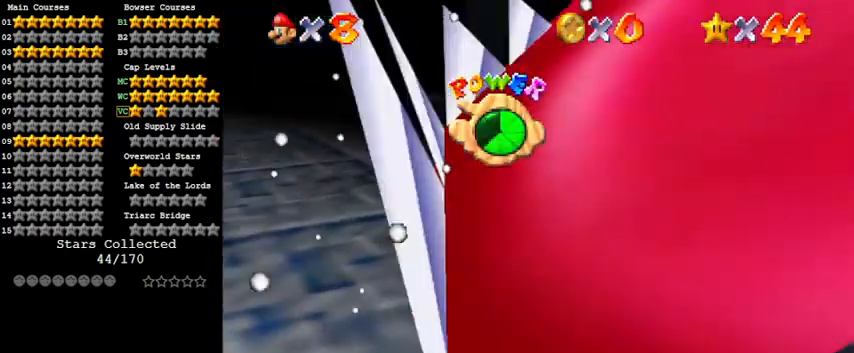
{"keys": ["right", "up"], "events": [[100, "right", "down"]]}
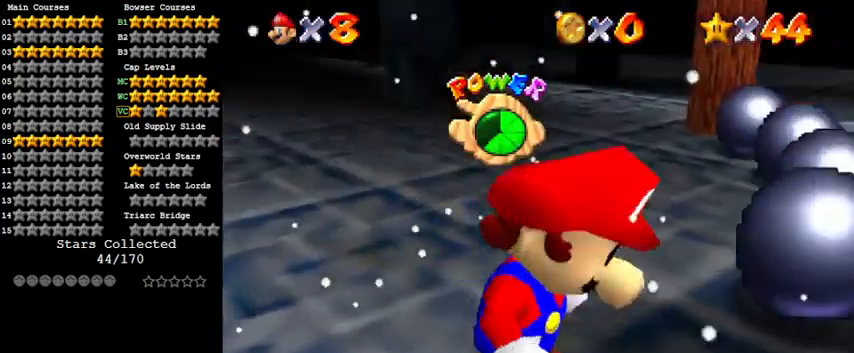
{"keys": ["up"], "events": [[333, "right", "up"]]}
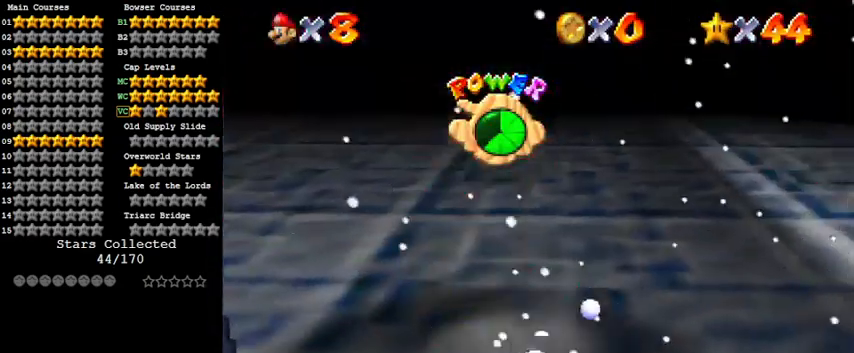
{"keys": ["left", "s"], "events": [[33, "left", "down"], [267, "up", "up"], [500, "s", "down"]]}
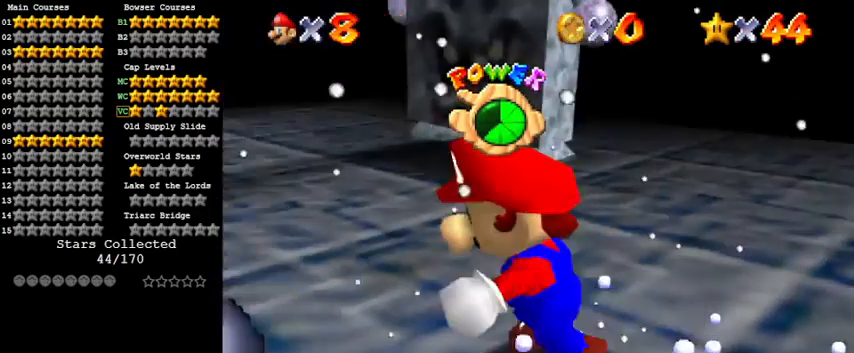
{"keys": ["d", "left", "up"], "events": [[33, "up", "down"], [167, "s", "up"], [467, "d", "down"]]}
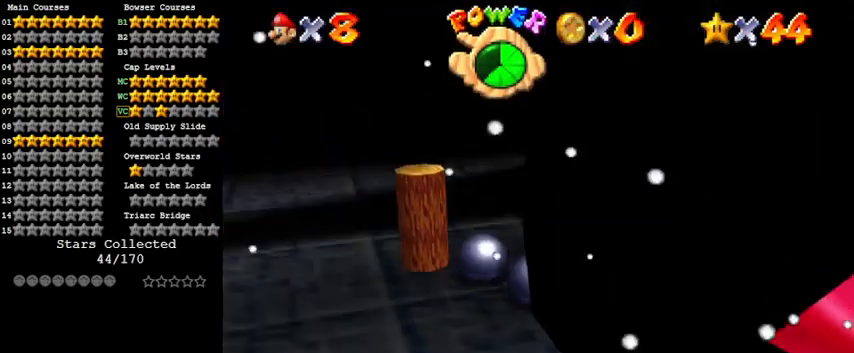
{"keys": ["left"], "events": [[67, "up", "up"], [133, "d", "up"], [133, "left", "up"], [233, "d", "down"], [367, "d", "up"], [467, "left", "down"]]}
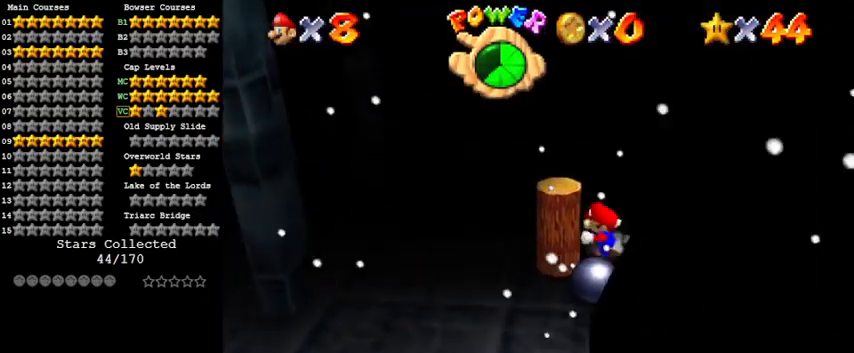
{"keys": ["ctrl", "down", "right"], "events": [[67, "shift", "down"], [100, "left", "up"], [200, "down", "down"], [200, "right", "down"], [300, "right", "up"], [433, "ctrl", "down"], [433, "right", "down"], [500, "shift", "up"]]}
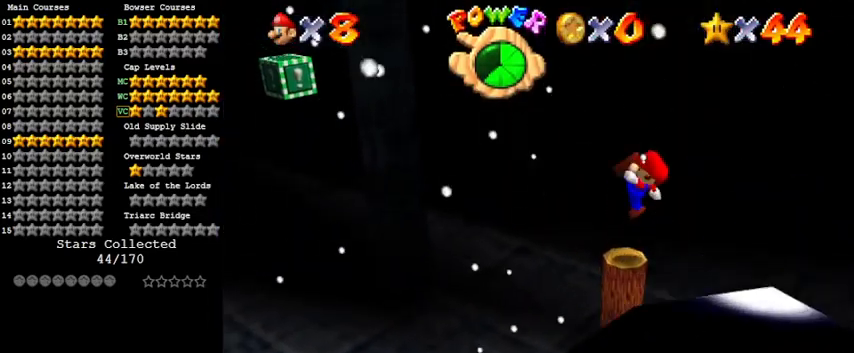
{"keys": [], "events": [[67, "down", "up"], [67, "right", "up"], [133, "ctrl", "up"]]}
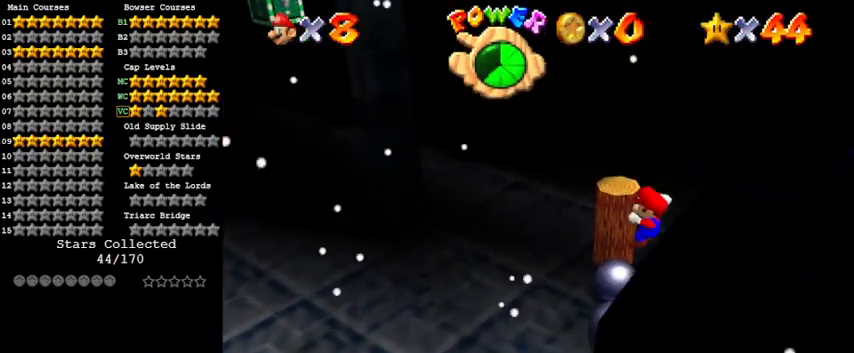
{"keys": ["left", "shift", "up"], "events": [[233, "shift", "down"], [300, "left", "down"], [300, "up", "down"]]}